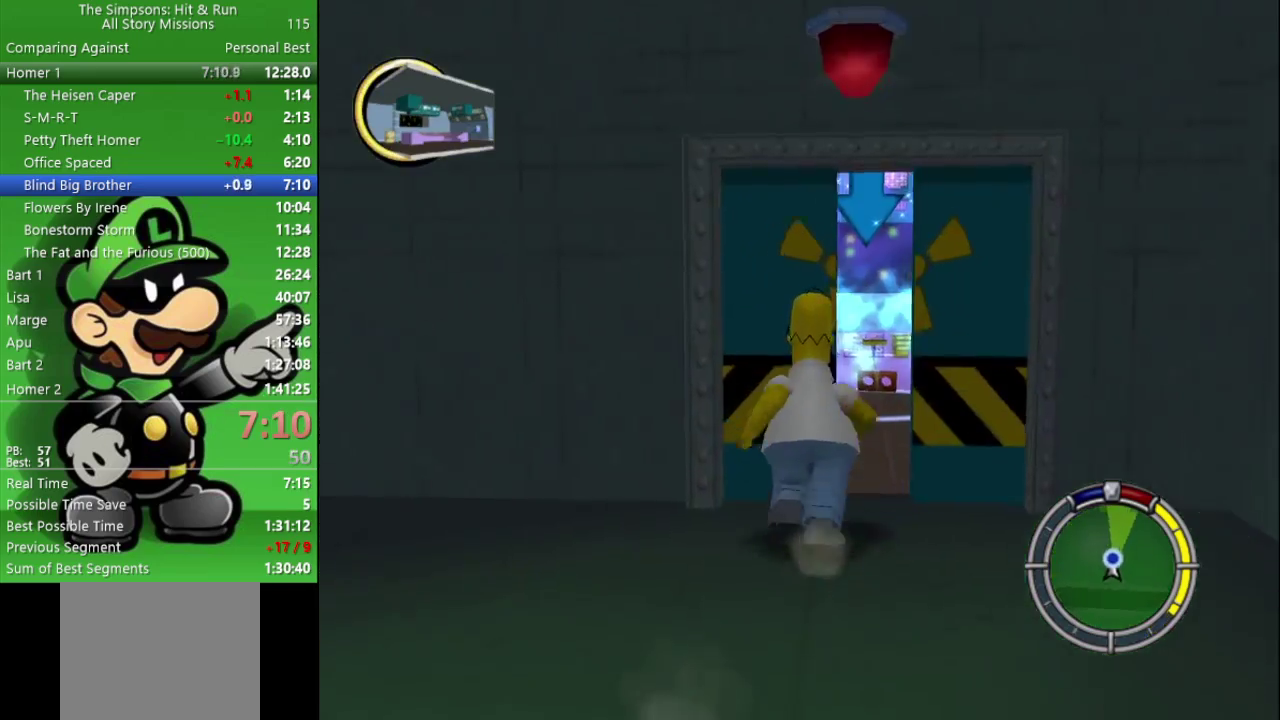
Gameplay with a controller (PlayStation layout); each line is a JSON object with the inputs held at the frame after it. "events" lists button and stick changes between this image and that frame as [ms after this image, input, new state], when the widget could be followed in between. Not read: R1.
{"buttons": ["SQUARE", "R2"], "left_stick": "center", "right_stick": "center", "events": [[400, "SQUARE", "down"], [450, "left_stick", "center"]]}
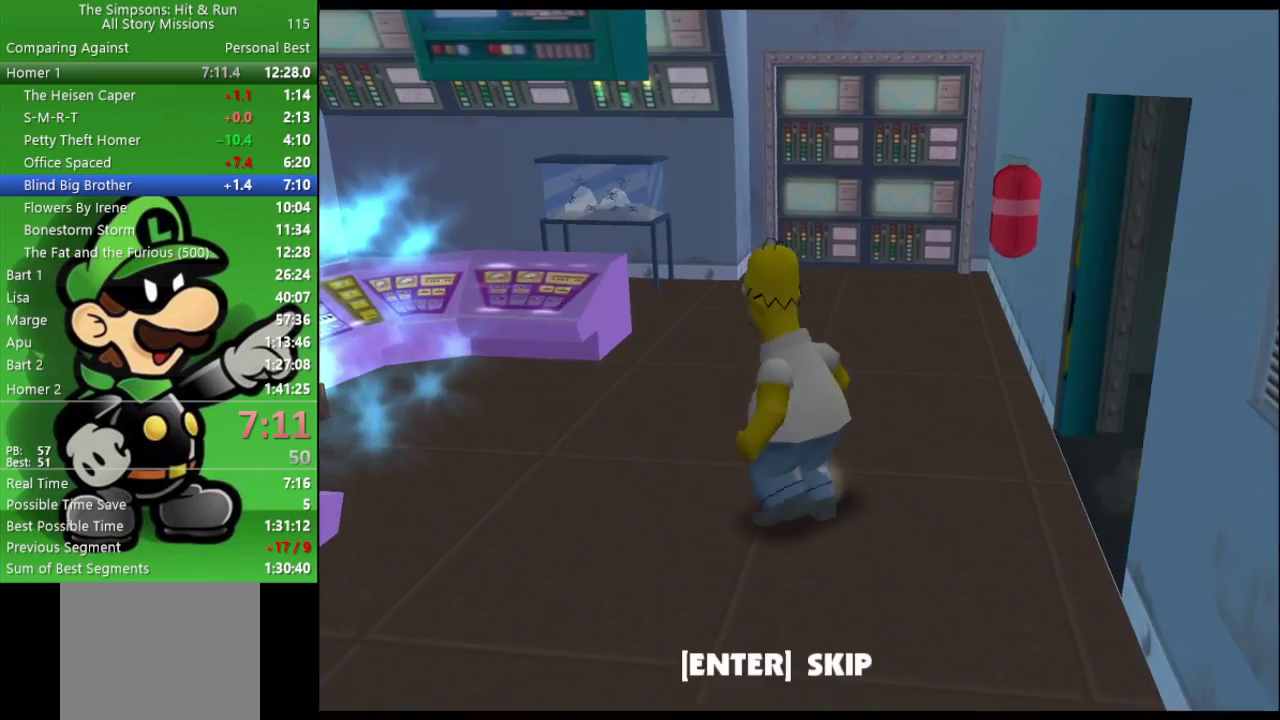
{"buttons": [], "left_stick": "center", "right_stick": "center", "events": [[17, "R2", "up"], [33, "SQUARE", "up"], [83, "left_stick", "right"], [117, "SQUARE", "down"], [217, "SQUARE", "up"], [300, "left_stick", "up-right"], [433, "left_stick", "center"]]}
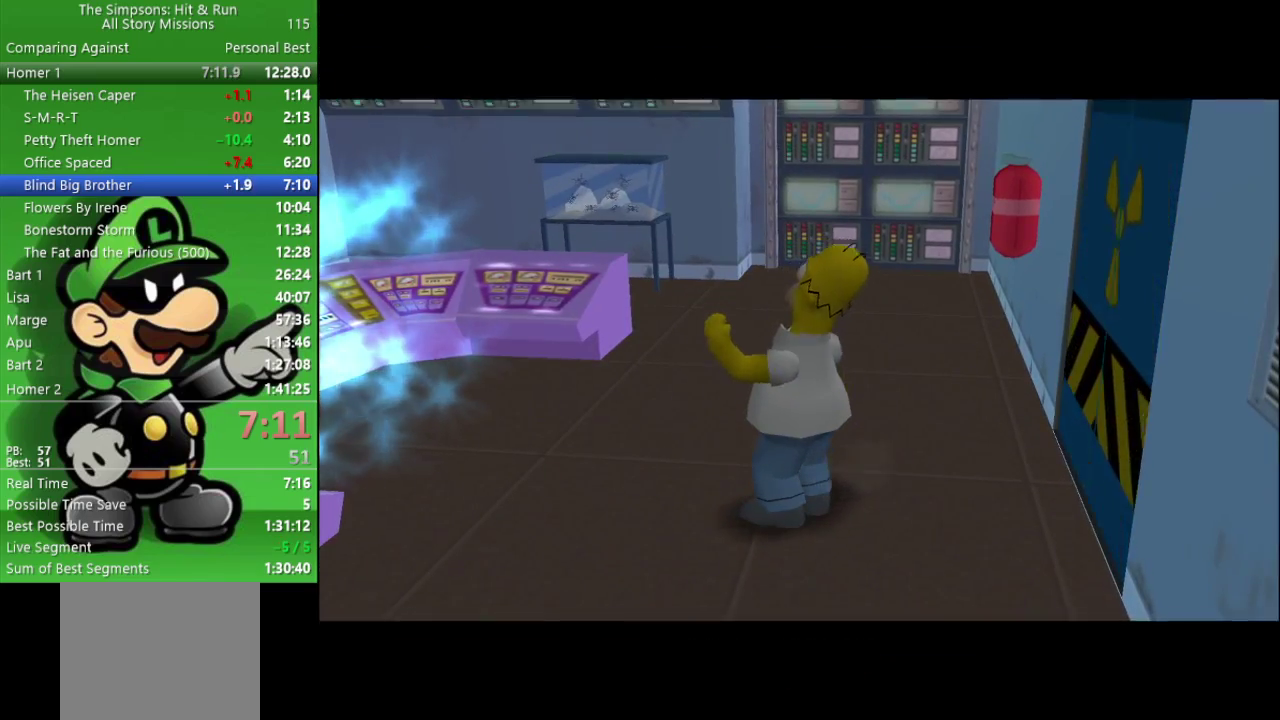
{"buttons": ["CROSS"], "left_stick": "right", "right_stick": "center", "events": [[33, "left_stick", "right"], [300, "CROSS", "down"]]}
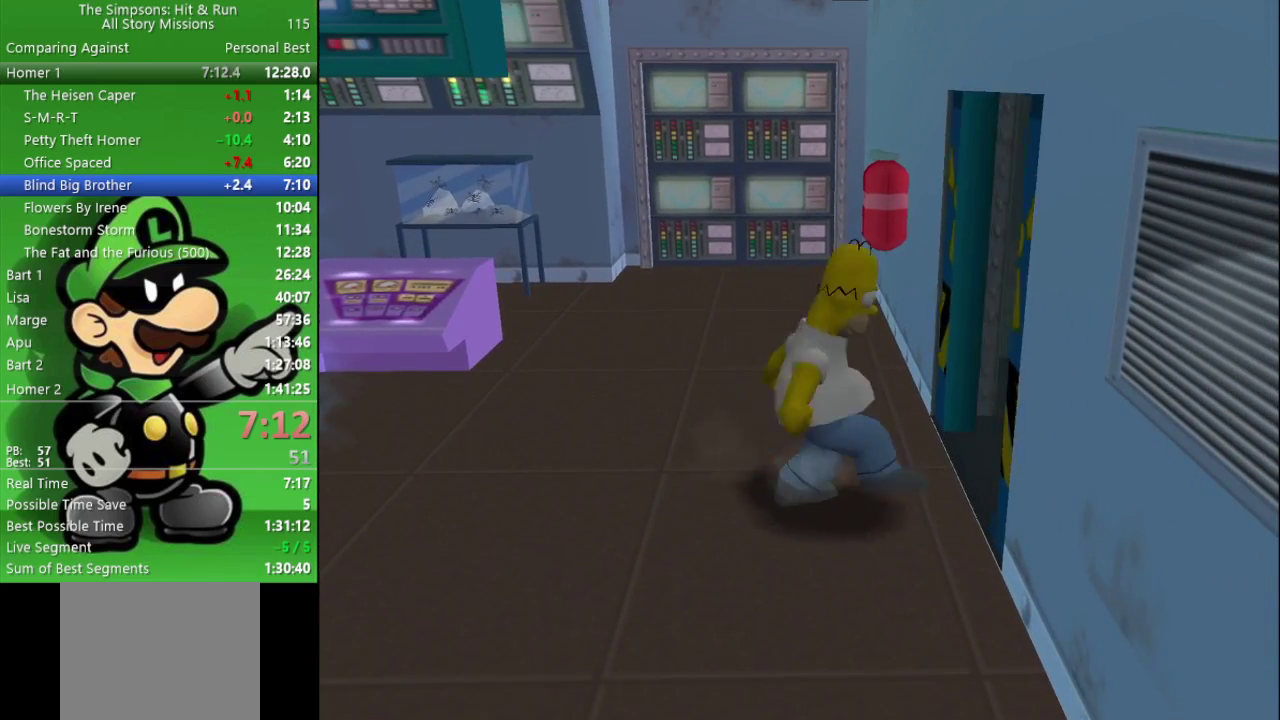
{"buttons": ["R2"], "left_stick": "down-right", "right_stick": "center", "events": [[67, "CROSS", "up"], [217, "R2", "down"], [283, "left_stick", "down-right"]]}
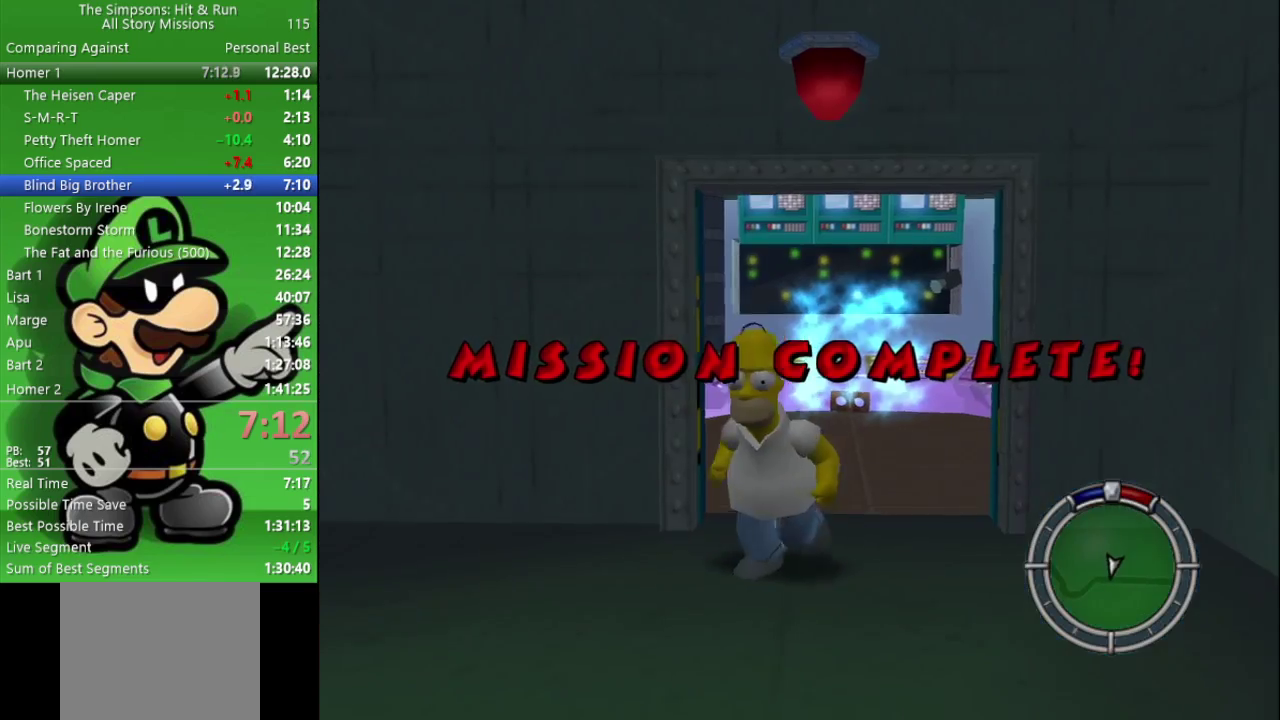
{"buttons": ["R2"], "left_stick": "down-right", "right_stick": "center", "events": []}
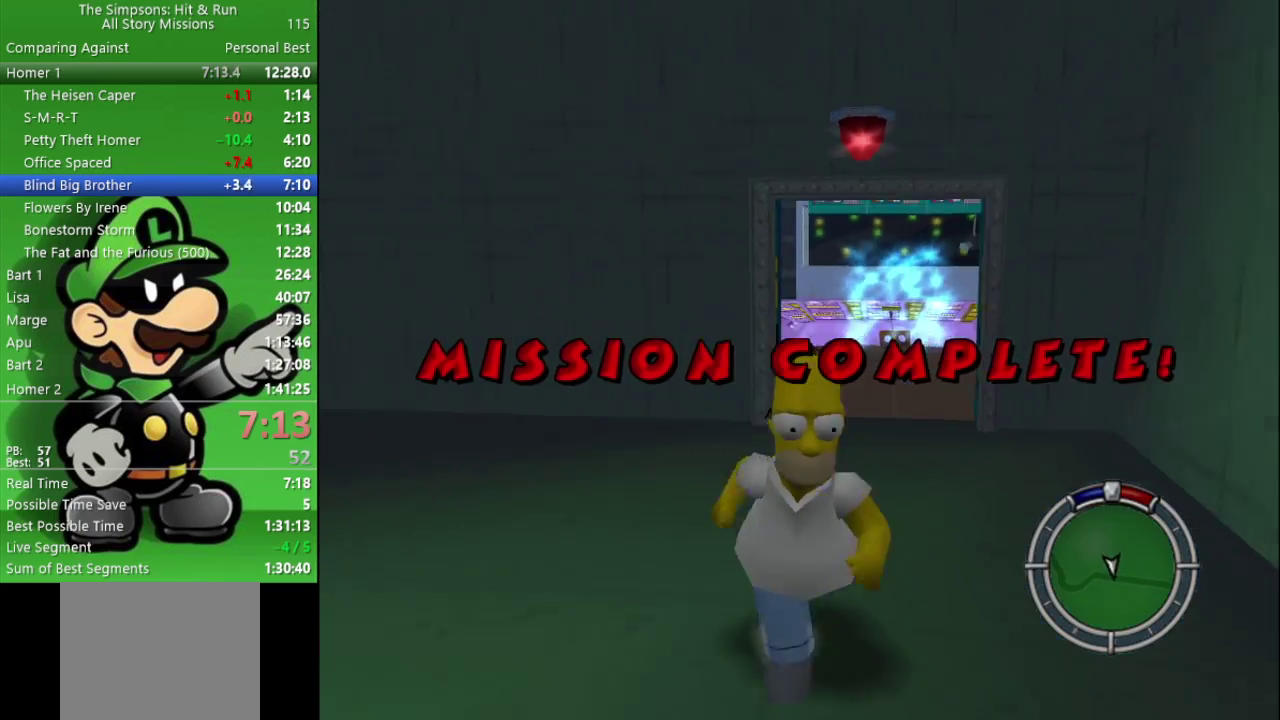
{"buttons": ["R2"], "left_stick": "down", "right_stick": "right", "events": [[50, "right_stick", "right"], [450, "left_stick", "down"]]}
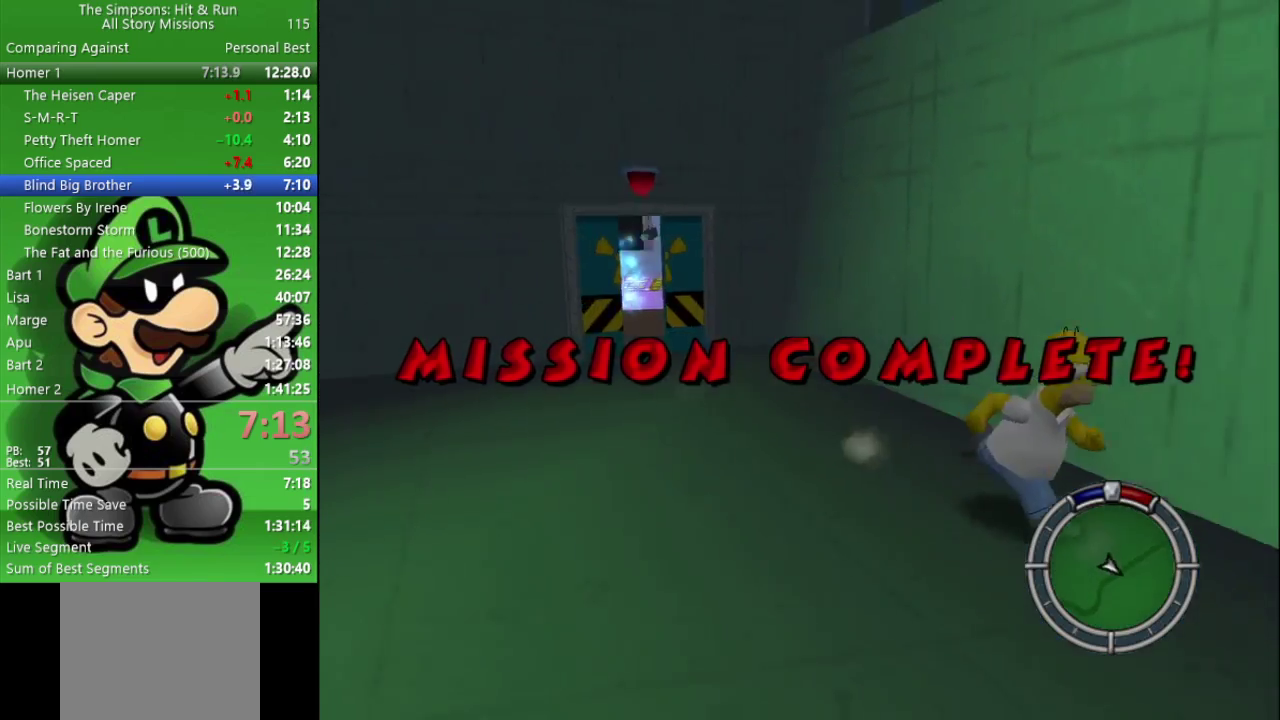
{"buttons": ["R2"], "left_stick": "up-right", "right_stick": "center", "events": [[17, "left_stick", "down-right"], [217, "left_stick", "right"], [467, "right_stick", "center"], [483, "left_stick", "up-right"]]}
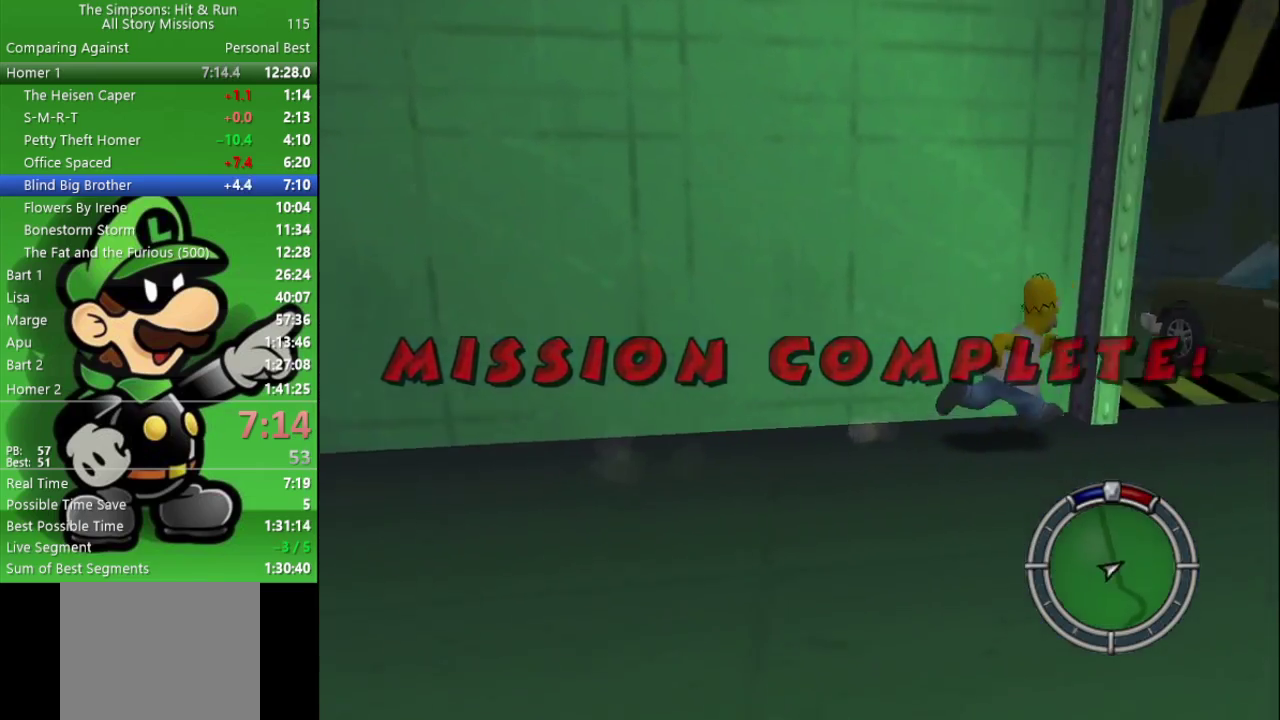
{"buttons": ["R2"], "left_stick": "up-left", "right_stick": "left", "events": [[267, "left_stick", "up"], [367, "left_stick", "up-left"], [367, "right_stick", "left"]]}
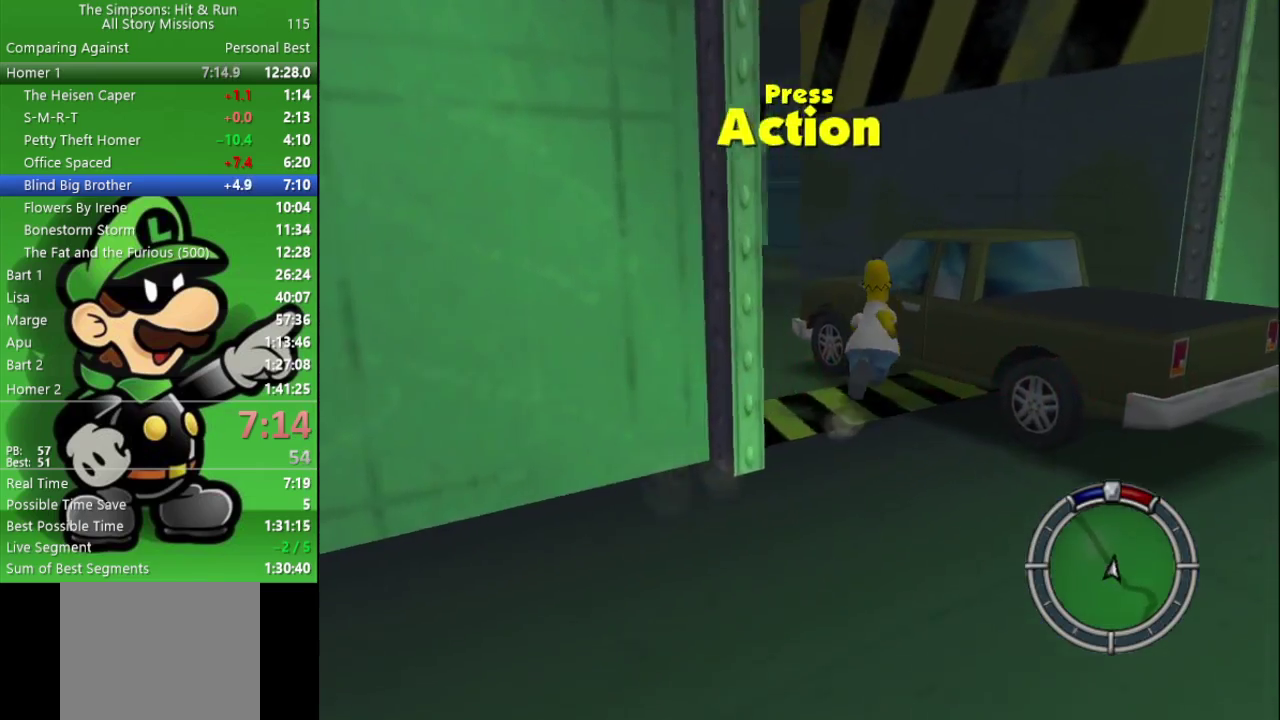
{"buttons": ["R2"], "left_stick": "up-left", "right_stick": "center", "events": [[50, "left_stick", "left"], [117, "left_stick", "up-left"], [217, "right_stick", "center"]]}
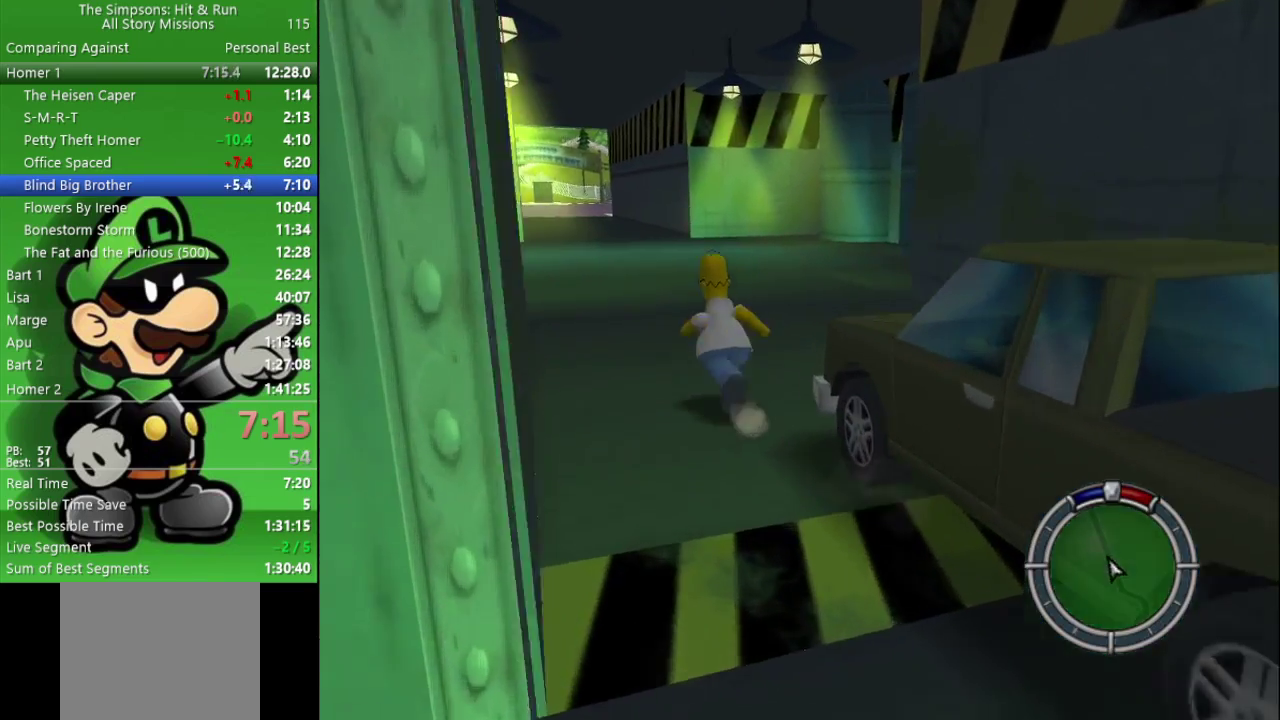
{"buttons": [], "left_stick": "center", "right_stick": "center", "events": [[250, "R2", "up"], [317, "START", "down"], [317, "left_stick", "center"], [433, "START", "up"]]}
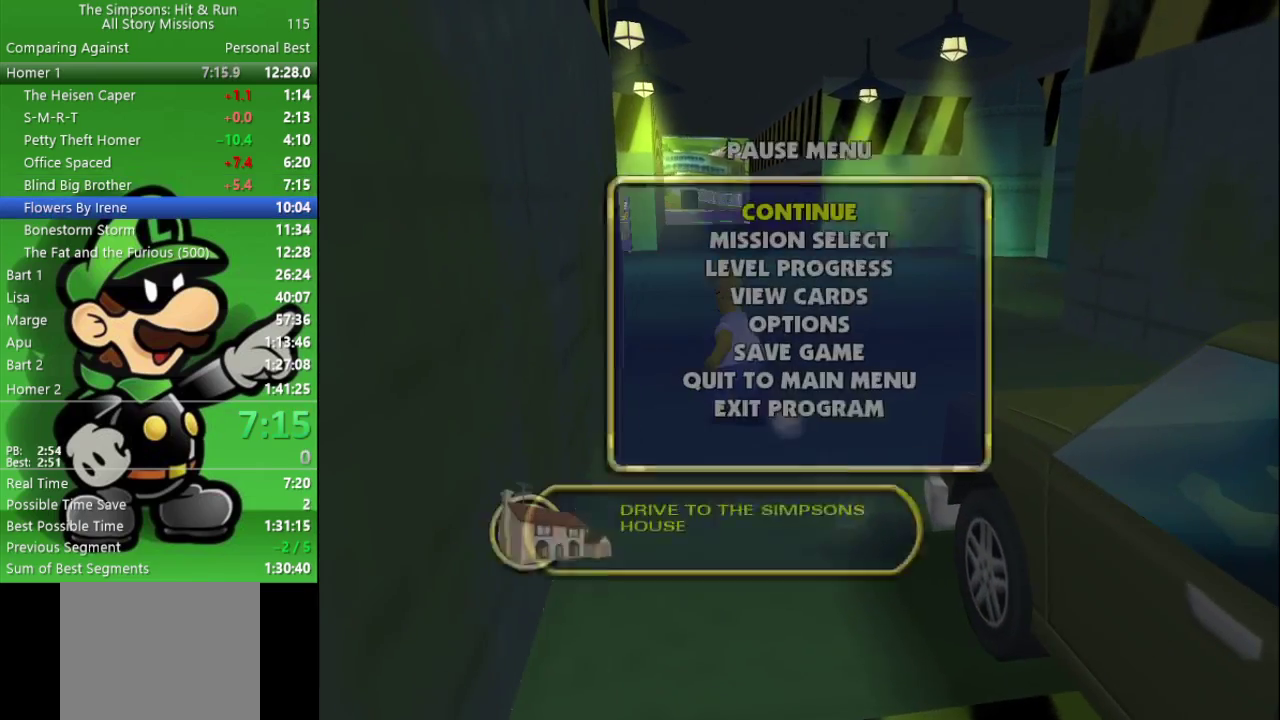
{"buttons": [], "left_stick": "center", "right_stick": "center", "events": [[133, "left_stick", "down"], [250, "left_stick", "center"]]}
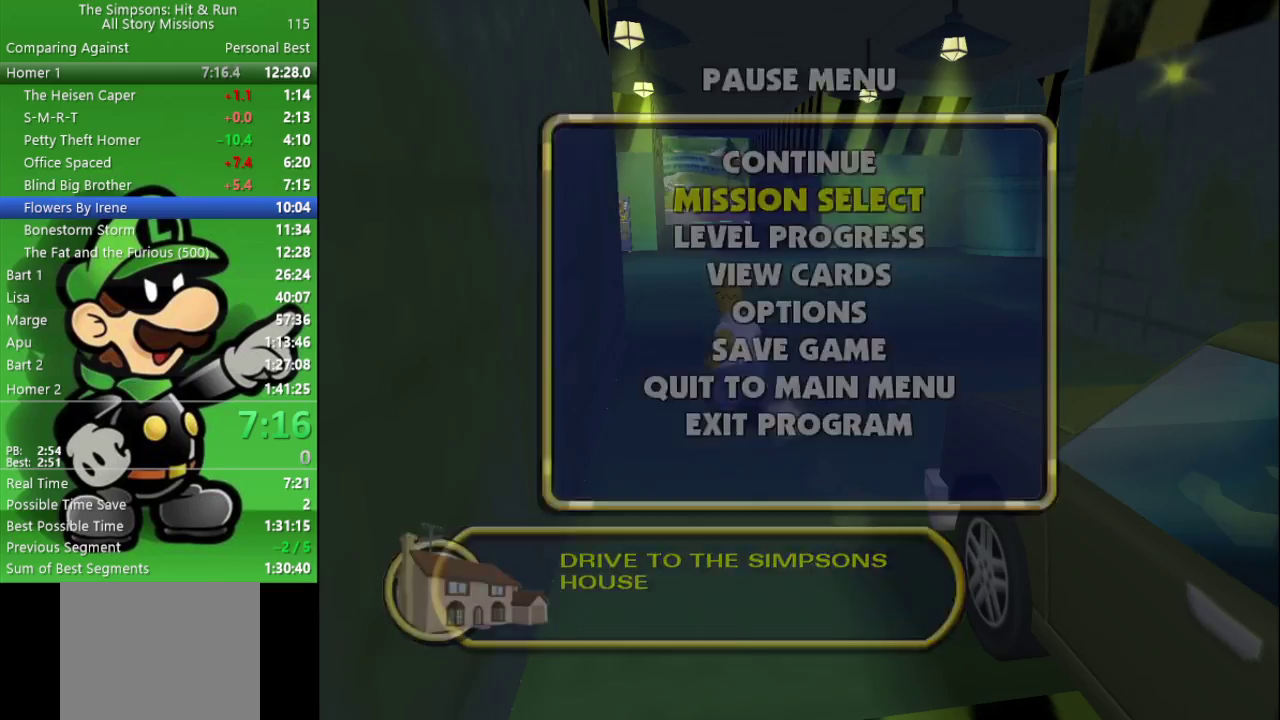
{"buttons": [], "left_stick": "up", "right_stick": "center", "events": [[500, "left_stick", "up"]]}
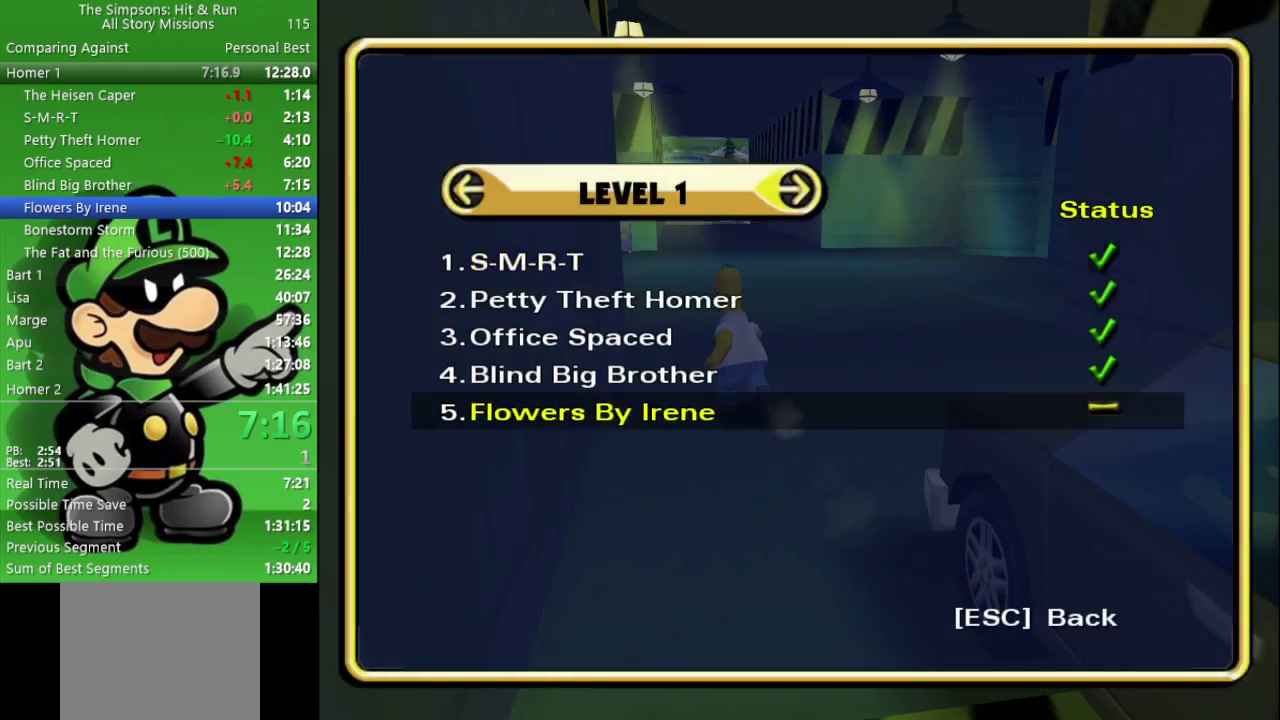
{"buttons": [], "left_stick": "center", "right_stick": "center", "events": [[133, "left_stick", "center"]]}
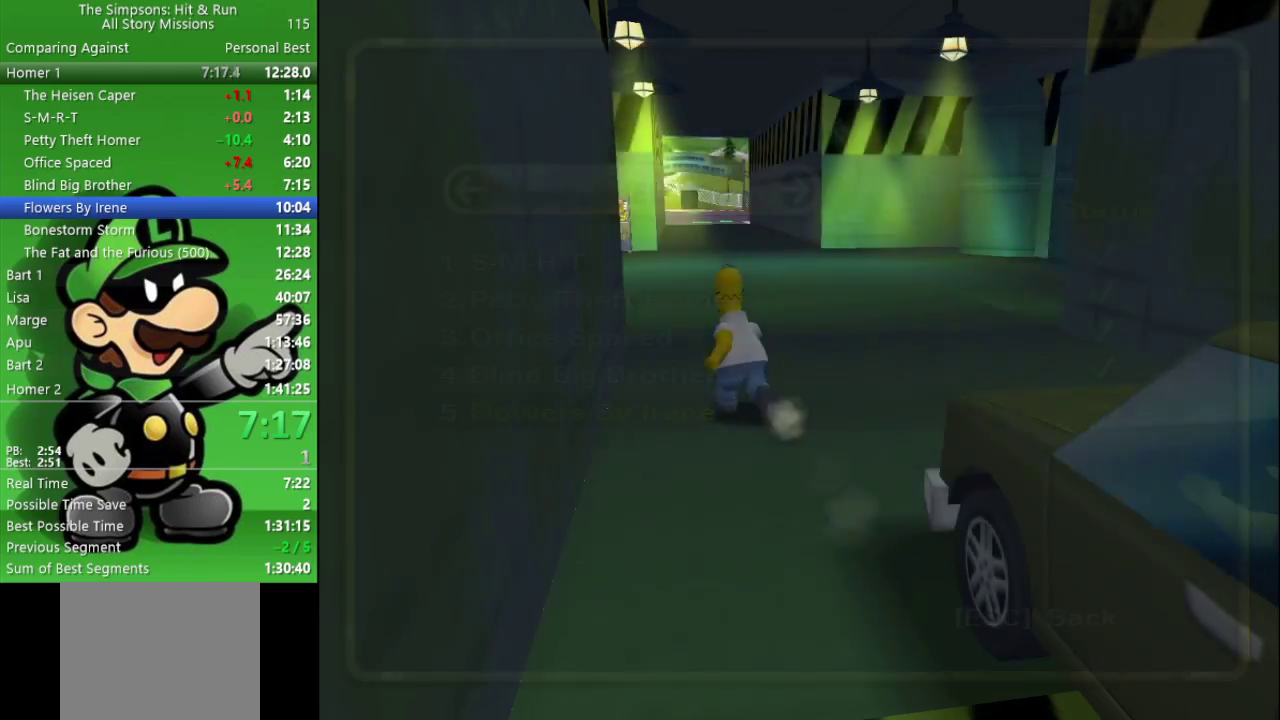
{"buttons": [], "left_stick": "center", "right_stick": "center", "events": []}
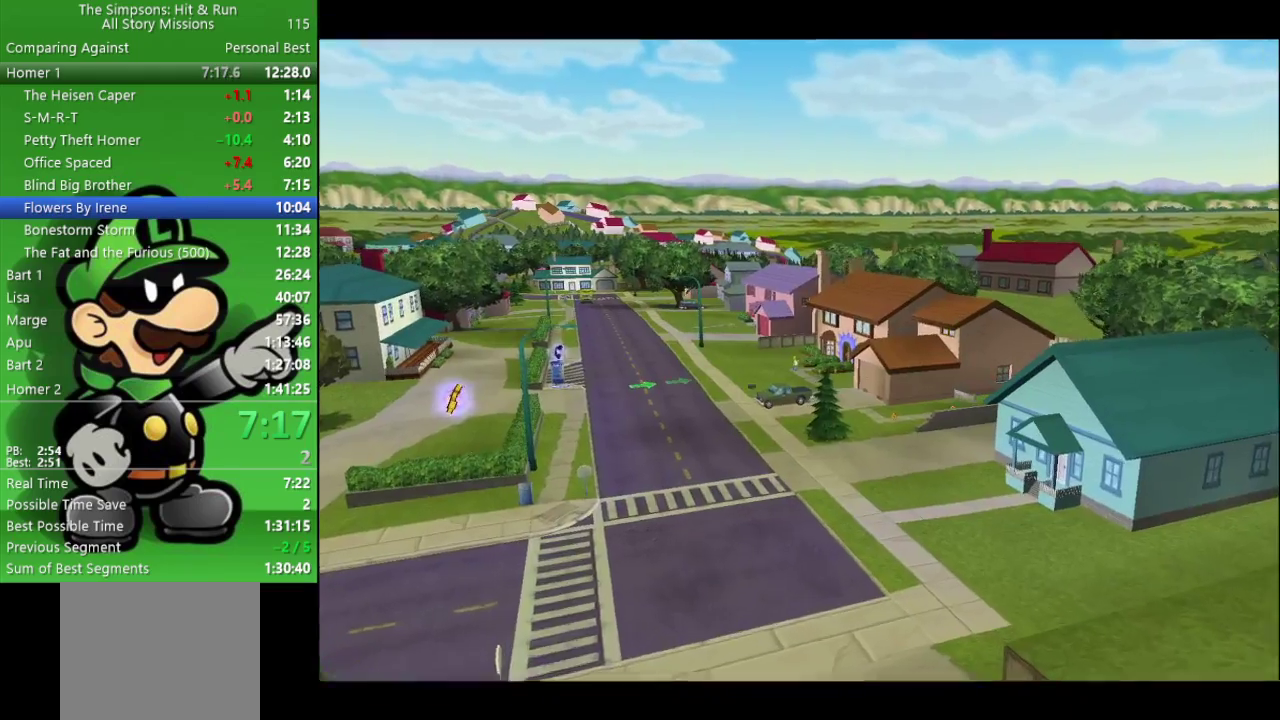
{"buttons": [], "left_stick": "center", "right_stick": "center", "events": []}
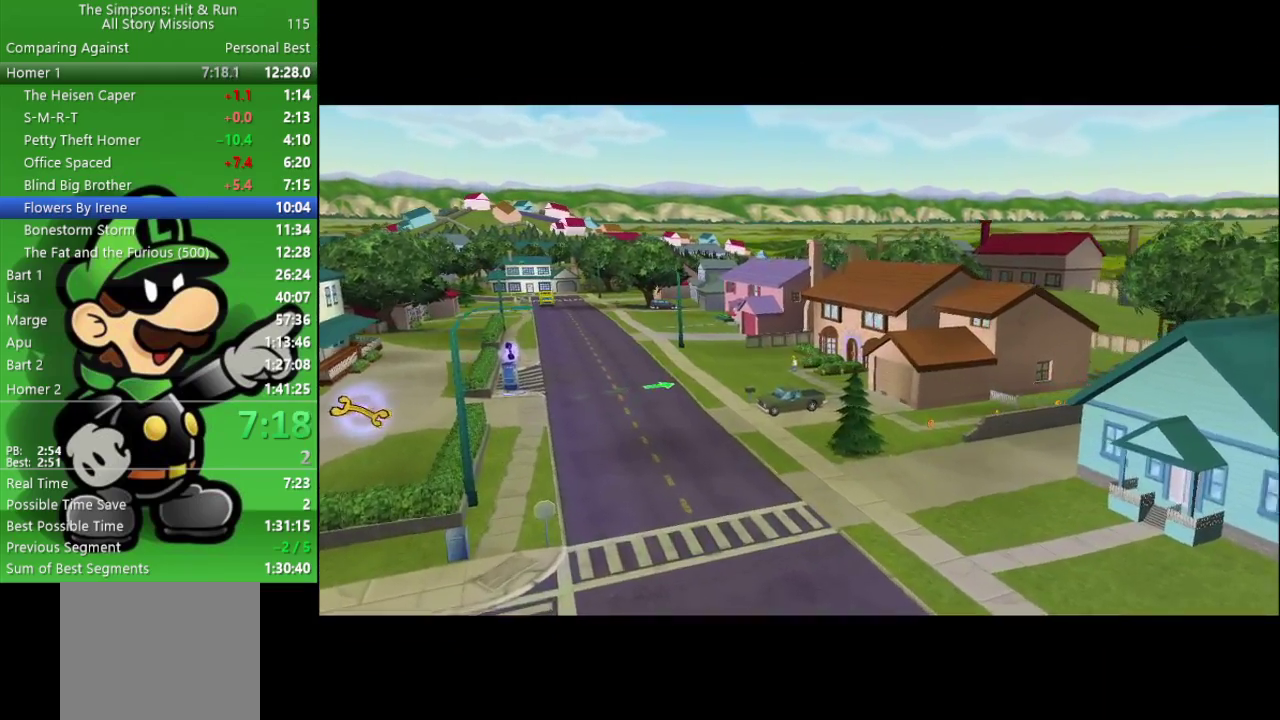
{"buttons": [], "left_stick": "center", "right_stick": "center", "events": []}
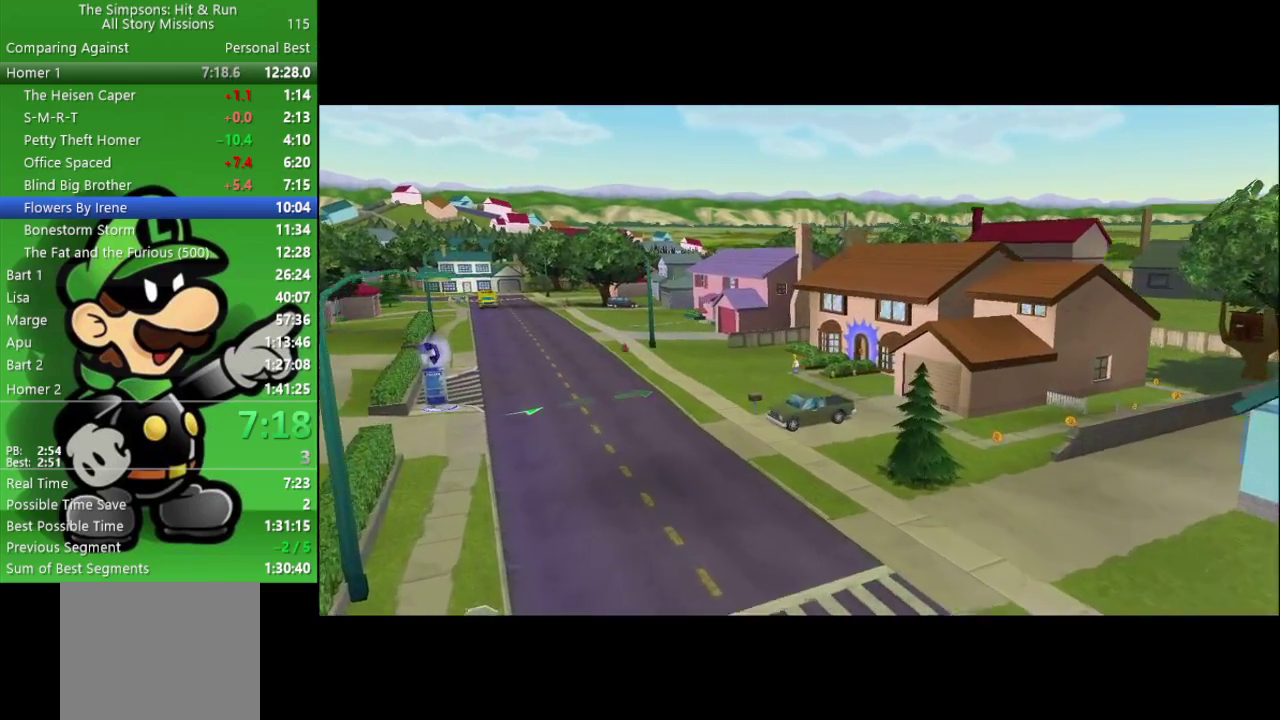
{"buttons": [], "left_stick": "center", "right_stick": "center", "events": []}
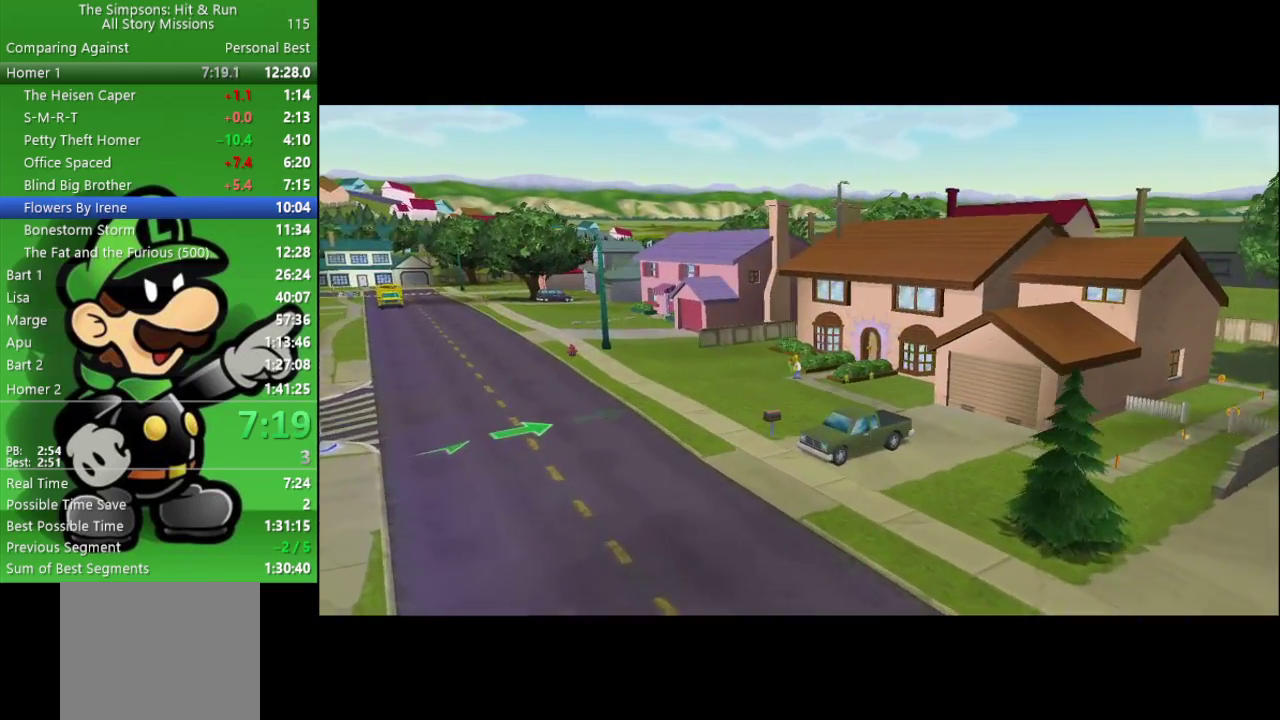
{"buttons": [], "left_stick": "center", "right_stick": "center", "events": []}
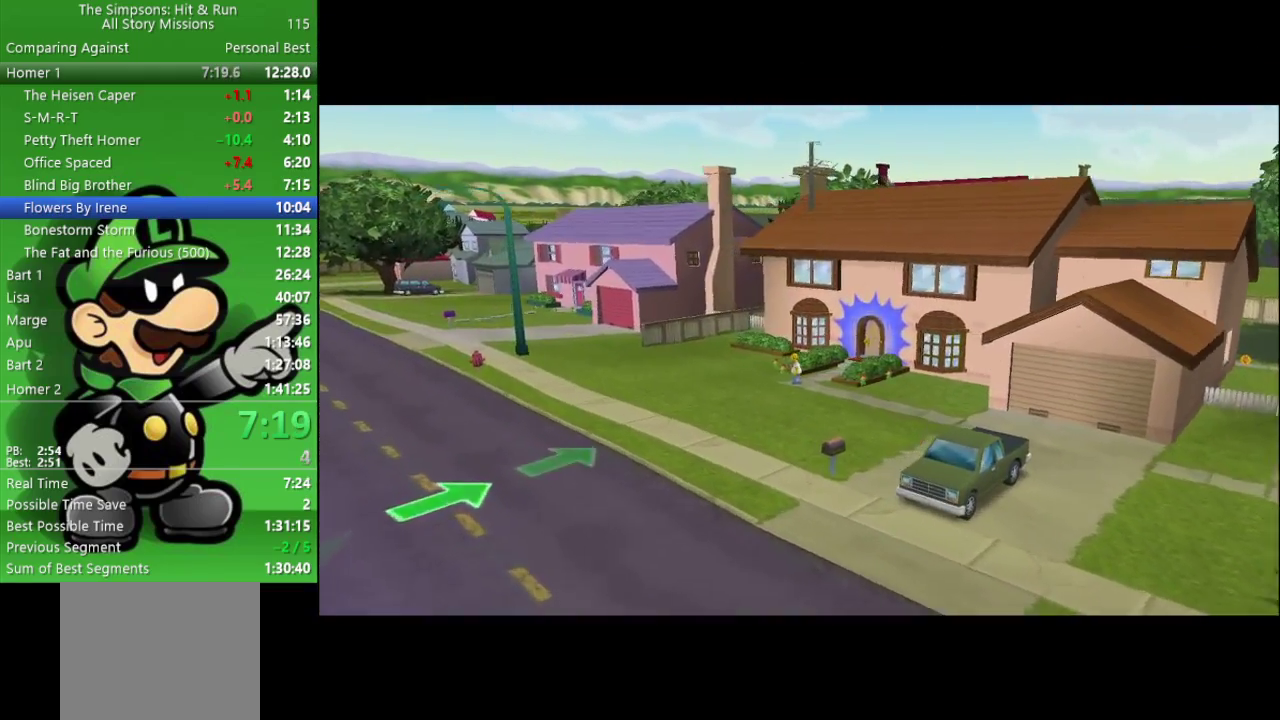
{"buttons": [], "left_stick": "center", "right_stick": "center", "events": []}
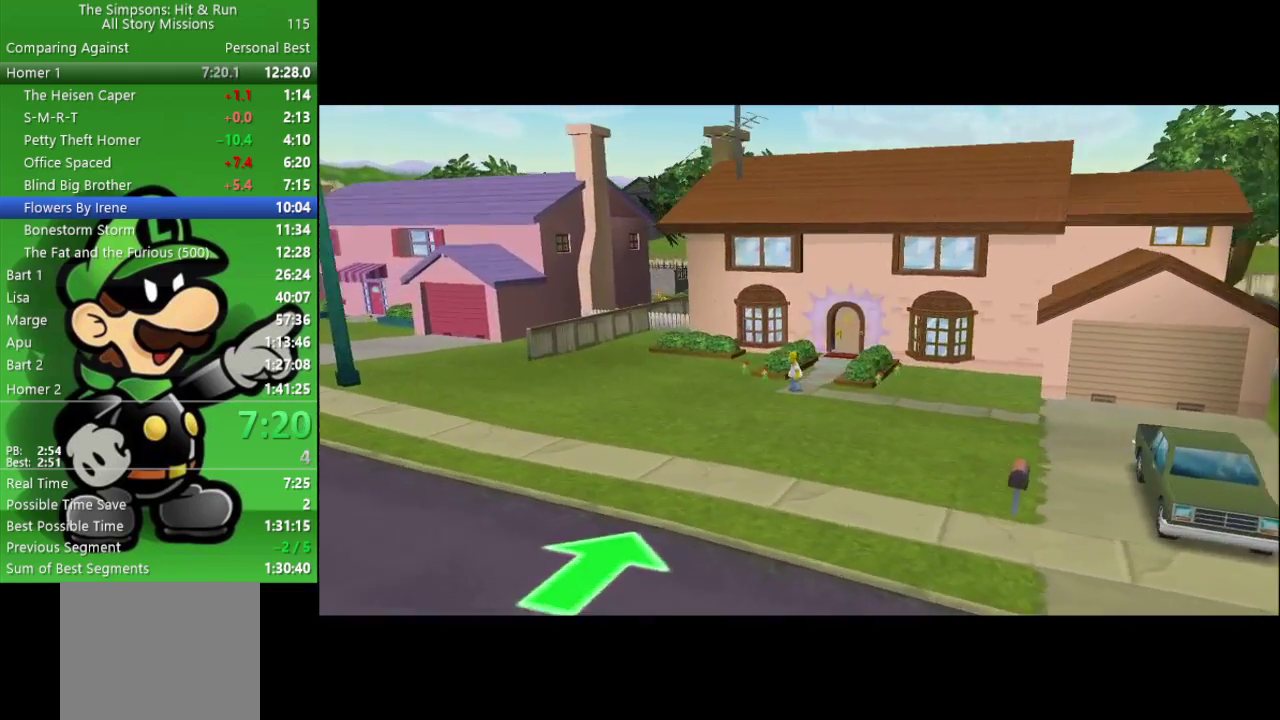
{"buttons": [], "left_stick": "center", "right_stick": "center", "events": []}
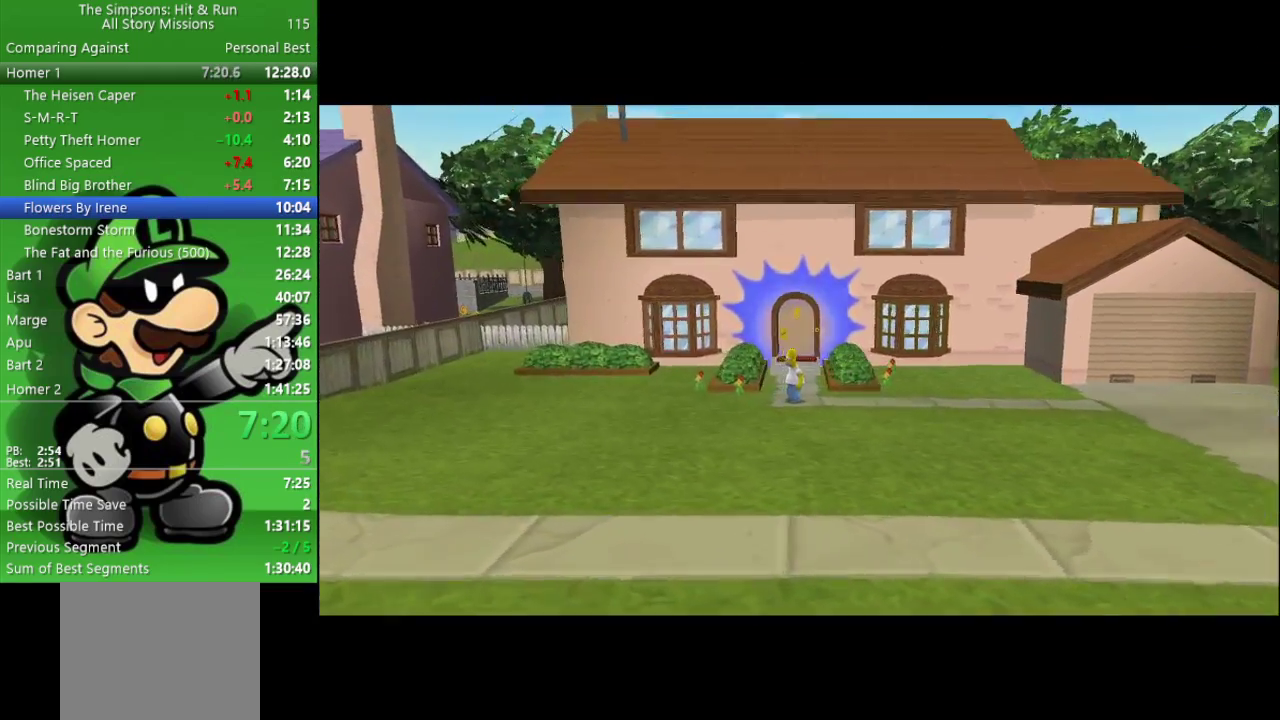
{"buttons": [], "left_stick": "center", "right_stick": "center", "events": []}
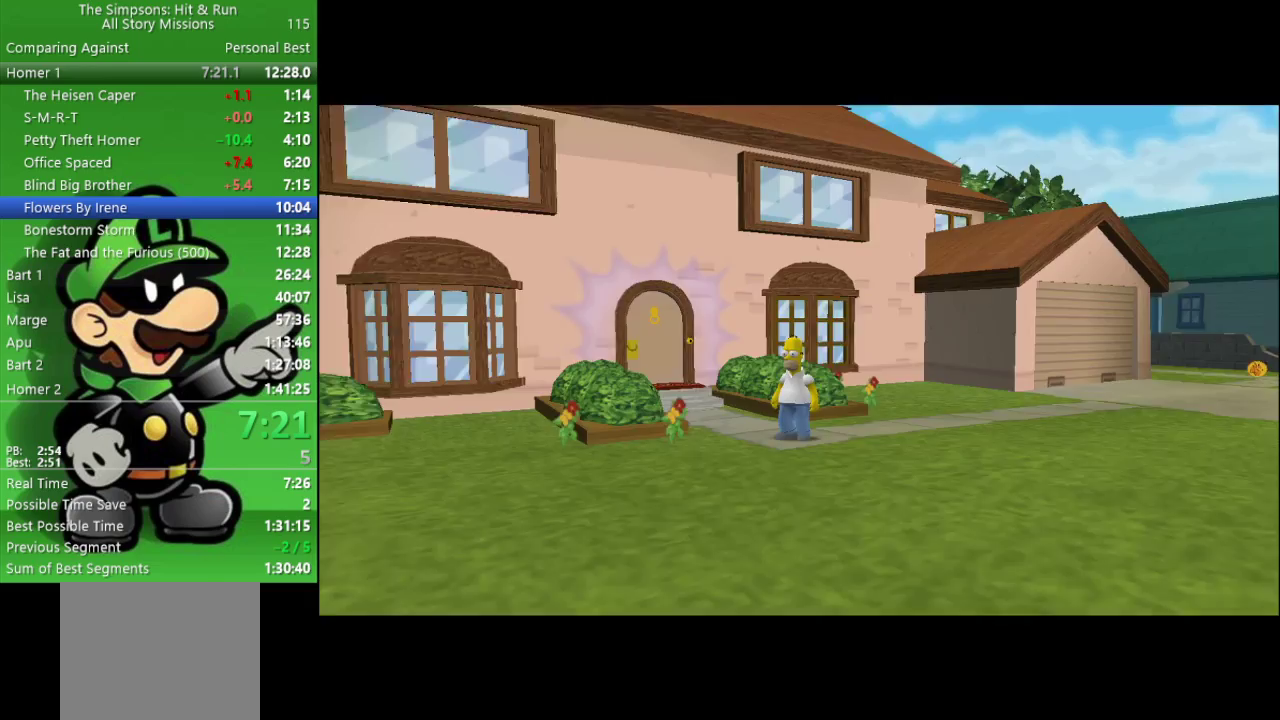
{"buttons": [], "left_stick": "up-left", "right_stick": "center", "events": [[67, "left_stick", "up-left"]]}
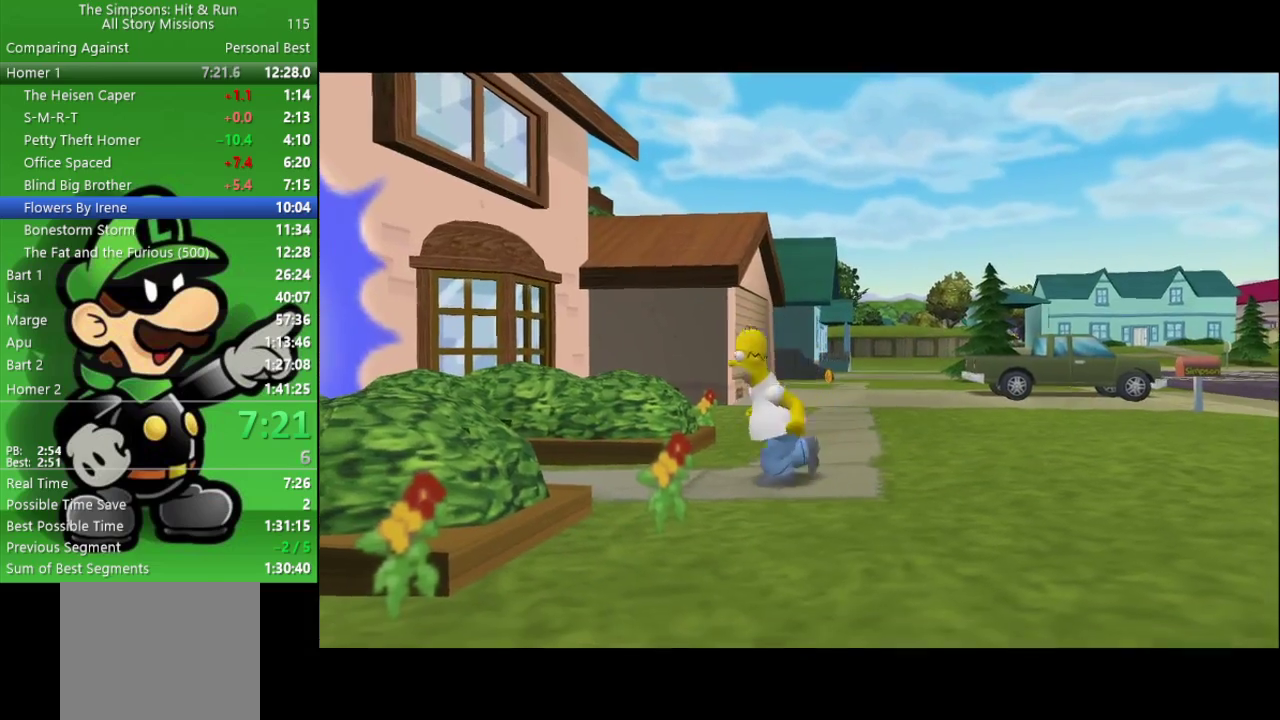
{"buttons": ["R2"], "left_stick": "left", "right_stick": "center", "events": [[83, "R2", "down"], [317, "left_stick", "left"]]}
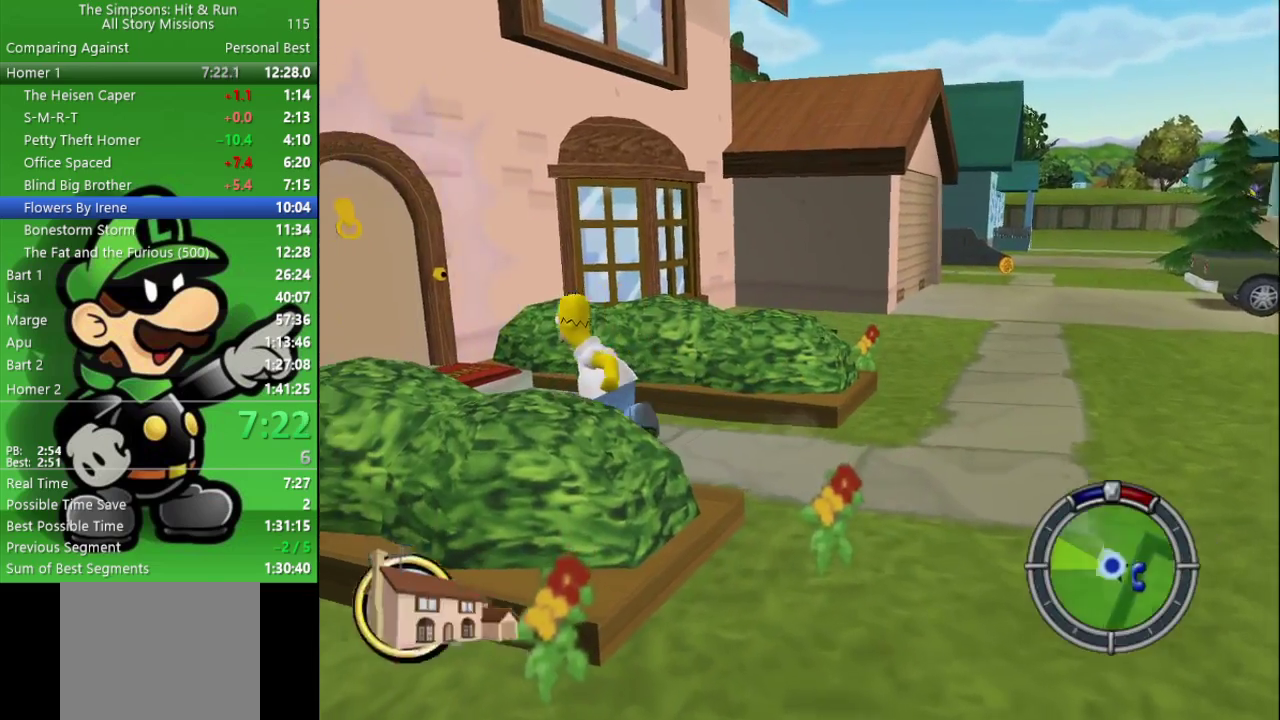
{"buttons": [], "left_stick": "center", "right_stick": "center", "events": [[50, "left_stick", "up-left"], [233, "SQUARE", "down"], [350, "left_stick", "left"], [400, "R2", "up"], [417, "left_stick", "center"], [500, "SQUARE", "up"]]}
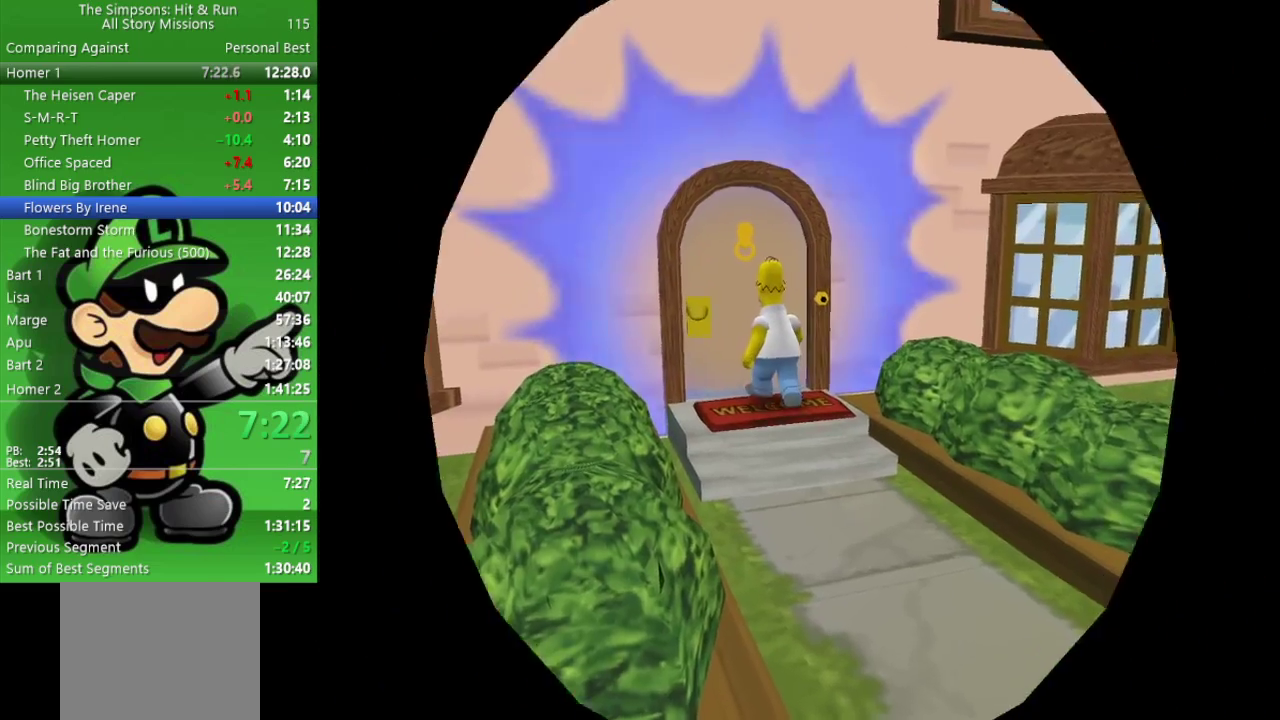
{"buttons": [], "left_stick": "center", "right_stick": "center", "events": []}
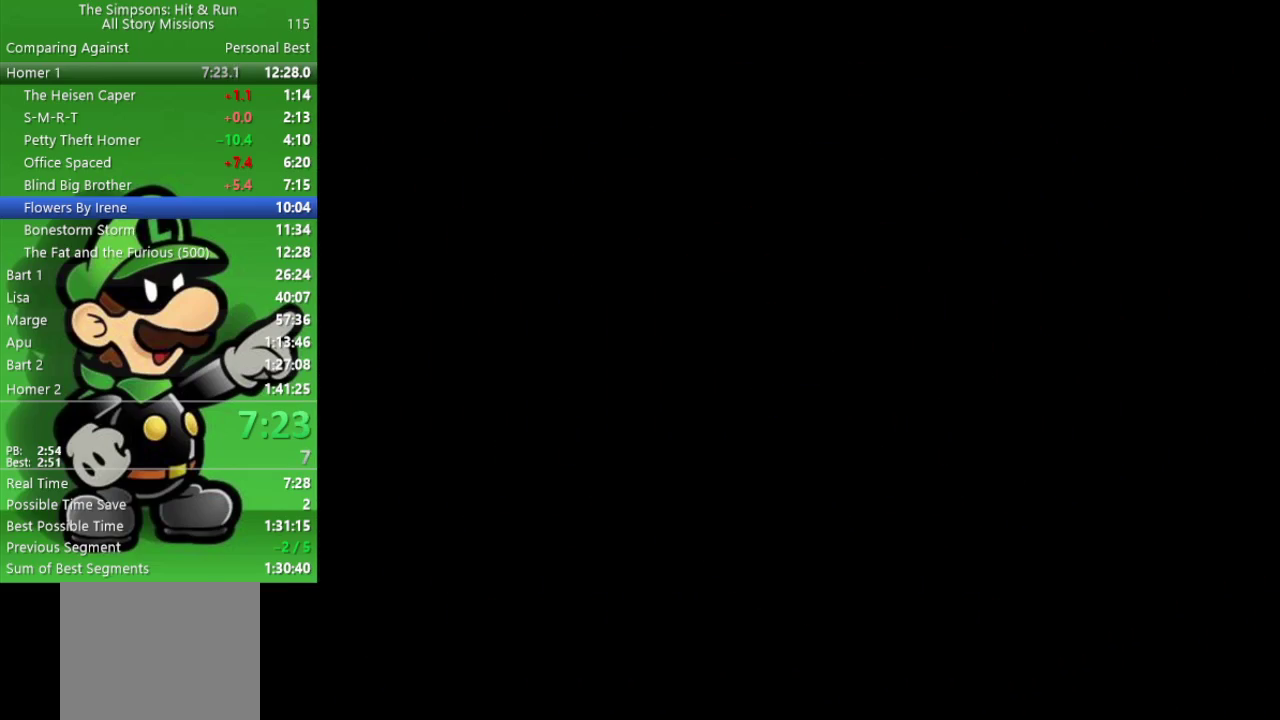
{"buttons": [], "left_stick": "center", "right_stick": "center", "events": []}
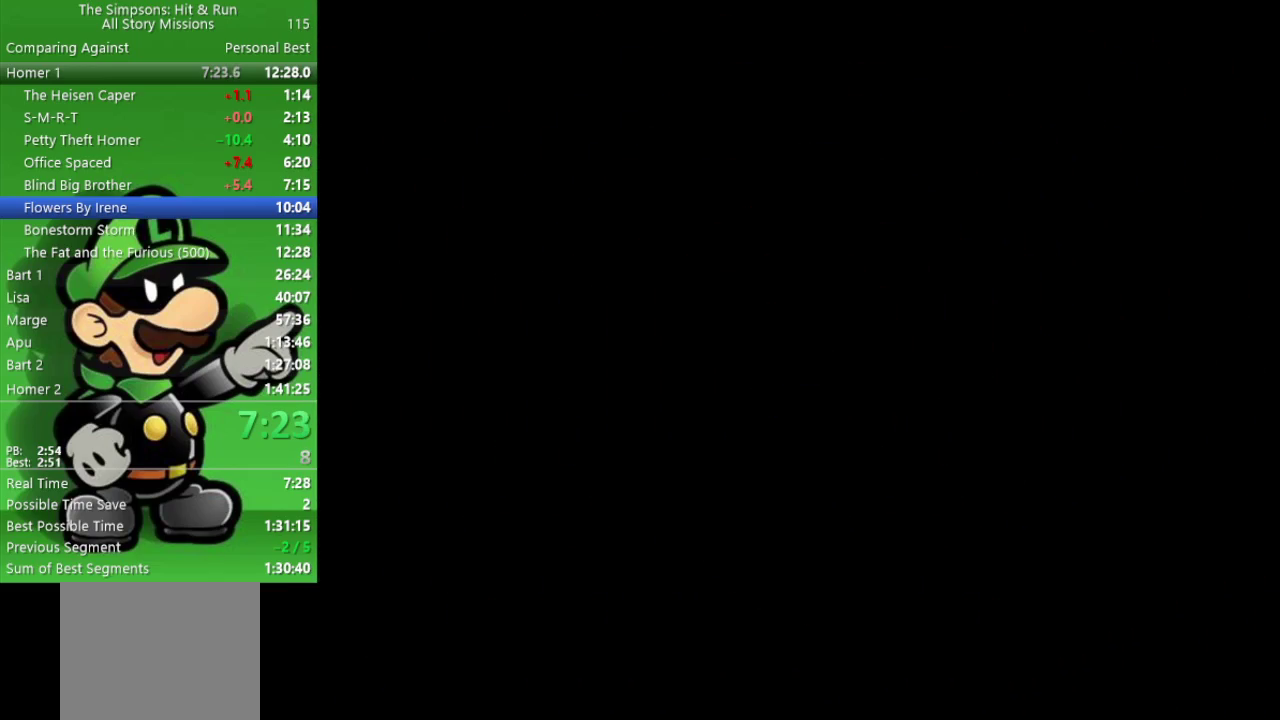
{"buttons": [], "left_stick": "center", "right_stick": "center", "events": []}
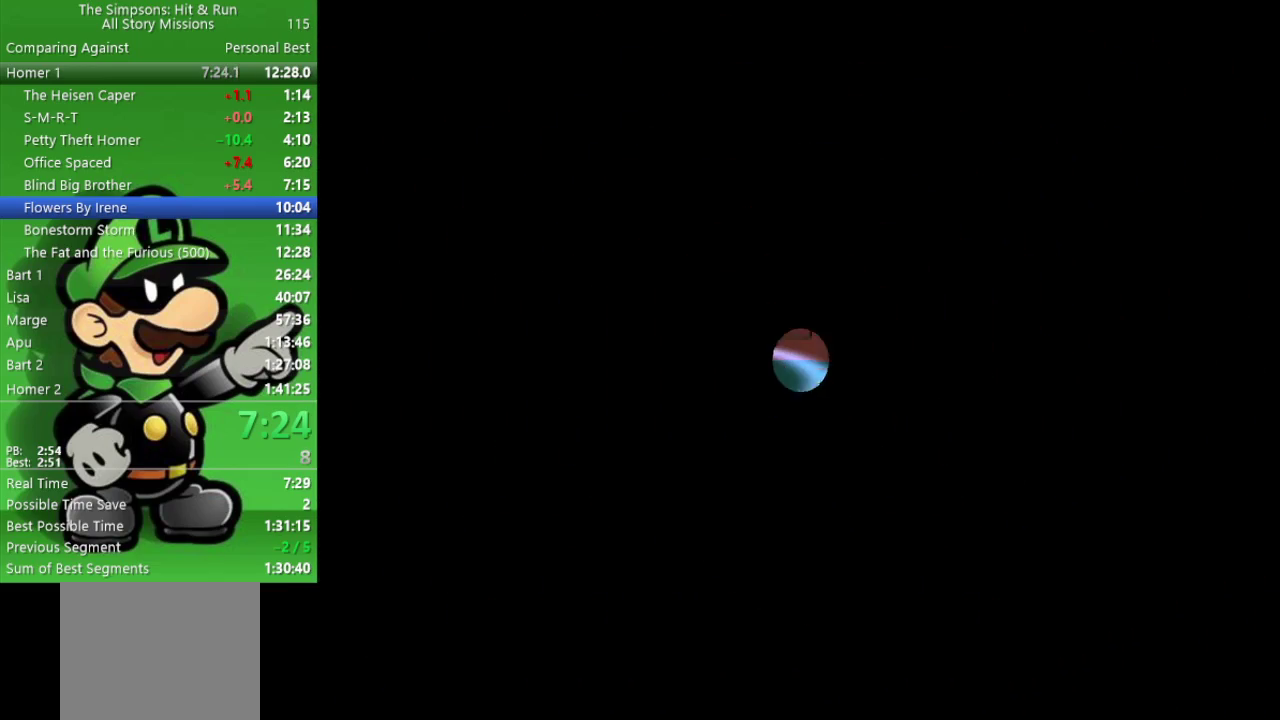
{"buttons": [], "left_stick": "left", "right_stick": "center", "events": [[367, "left_stick", "left"]]}
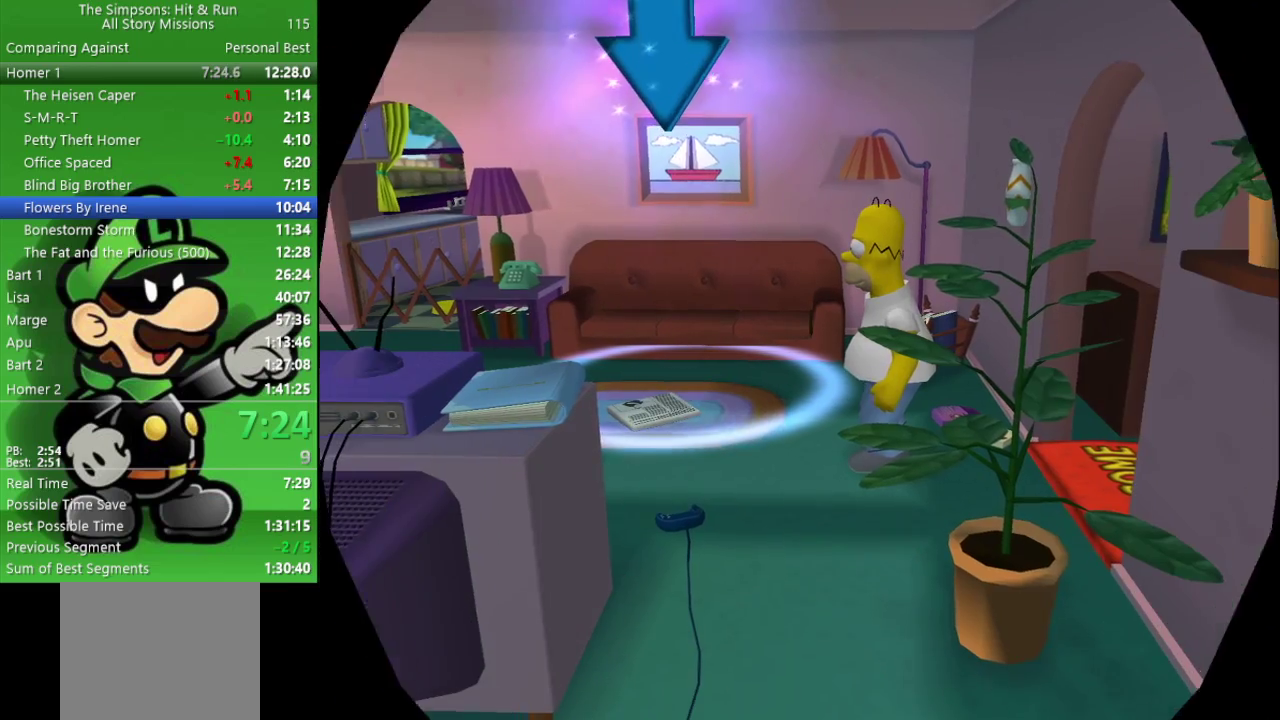
{"buttons": ["SQUARE"], "left_stick": "up-left", "right_stick": "center", "events": [[67, "left_stick", "up-left"], [367, "SQUARE", "down"]]}
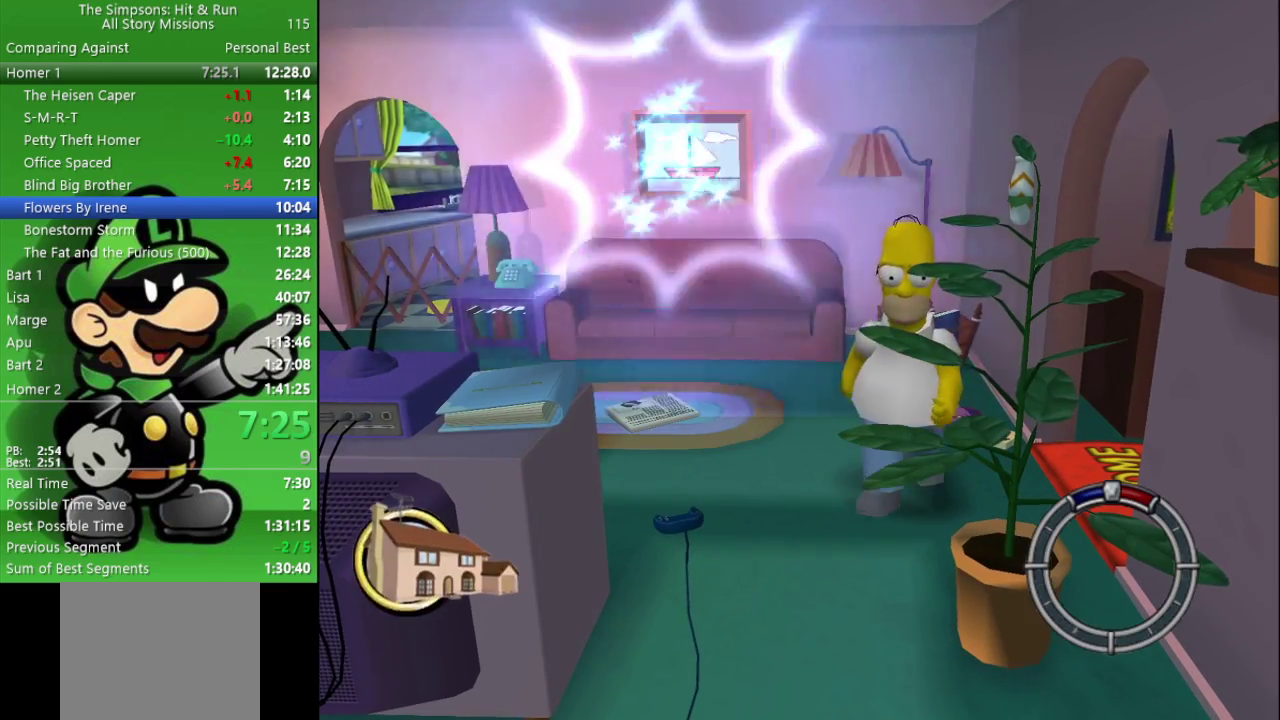
{"buttons": [], "left_stick": "center", "right_stick": "center", "events": [[17, "left_stick", "center"], [50, "SQUARE", "up"]]}